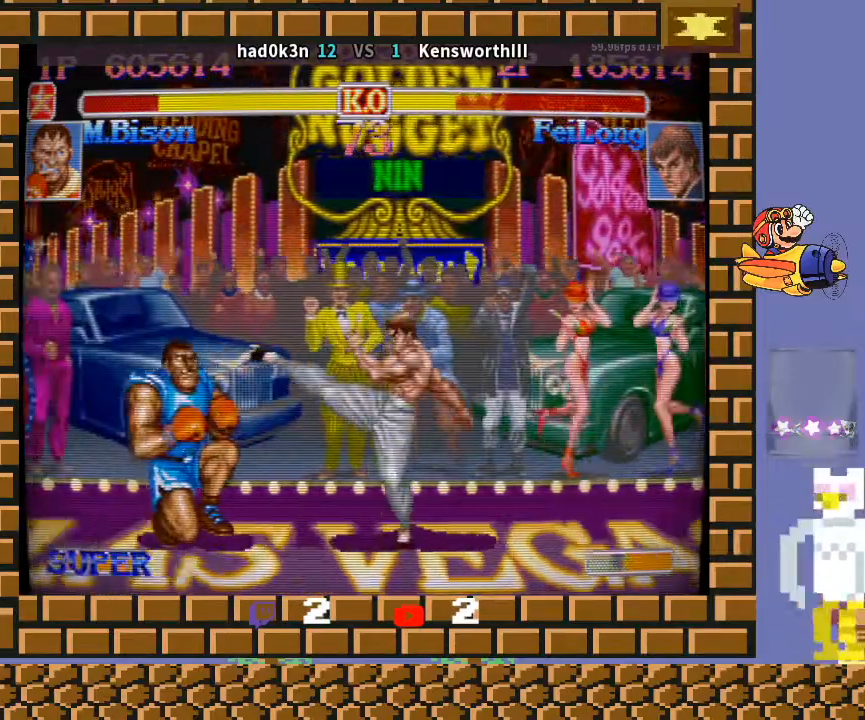
Gameplay with a controller (arcade stick); each line is a JSON object with the inputs held at the frame after it. "events" lists button and stick changes between this image and that frame as [ms after this image, input, new state], when the widget could be followed in between. Not read: L3 R3 Y.
{"buttons": ["R1"], "left_stick": "down-left", "events": [[400, "R1", "down"]]}
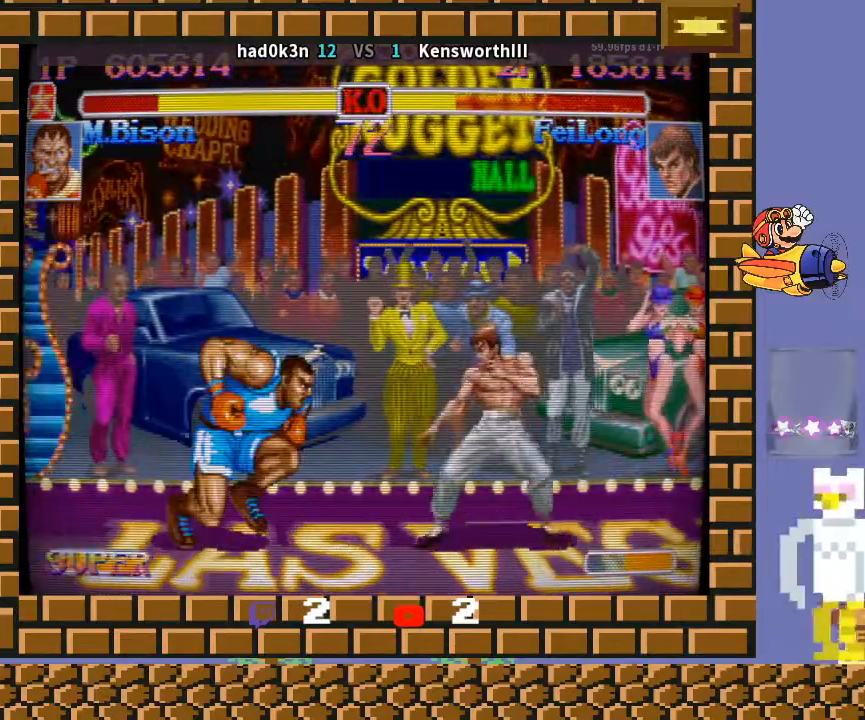
{"buttons": [], "left_stick": "down-left", "events": [[33, "R1", "up"], [367, "left_stick", "up-left"], [467, "left_stick", "down-left"]]}
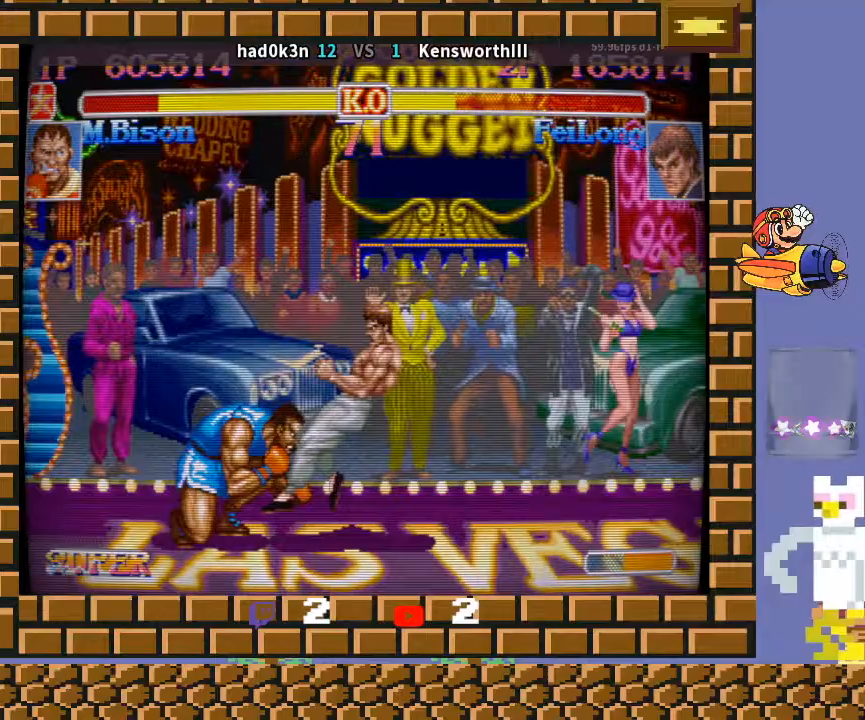
{"buttons": [], "left_stick": "down-left", "events": []}
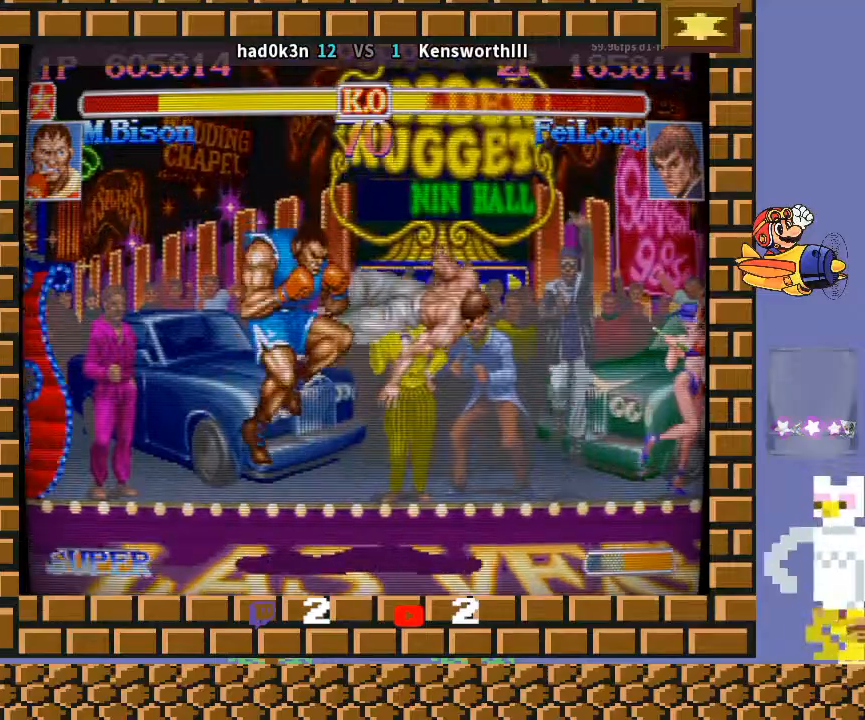
{"buttons": [], "left_stick": "center", "events": [[133, "CROSS", "down"], [267, "CROSS", "up"], [333, "left_stick", "center"]]}
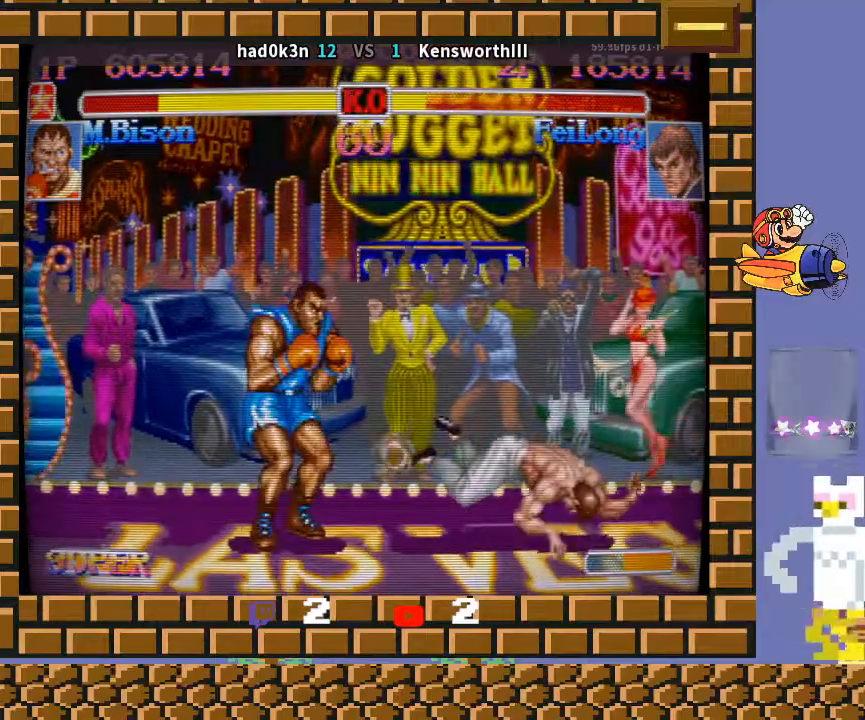
{"buttons": [], "left_stick": "down-left", "events": [[100, "left_stick", "right"], [267, "left_stick", "up-right"], [433, "left_stick", "down-left"]]}
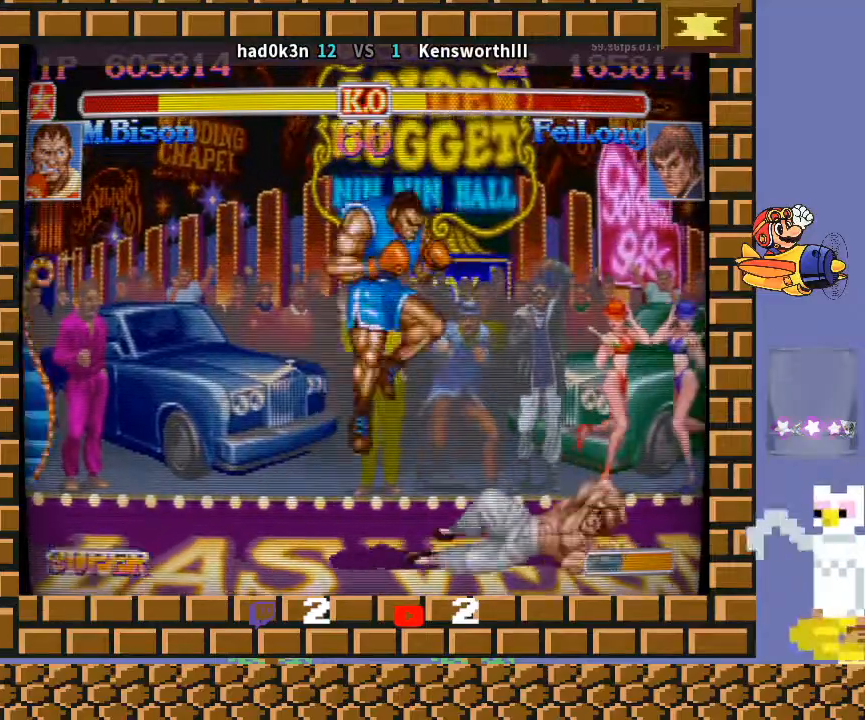
{"buttons": [], "left_stick": "down-left", "events": [[300, "CROSS", "down"], [467, "CROSS", "up"]]}
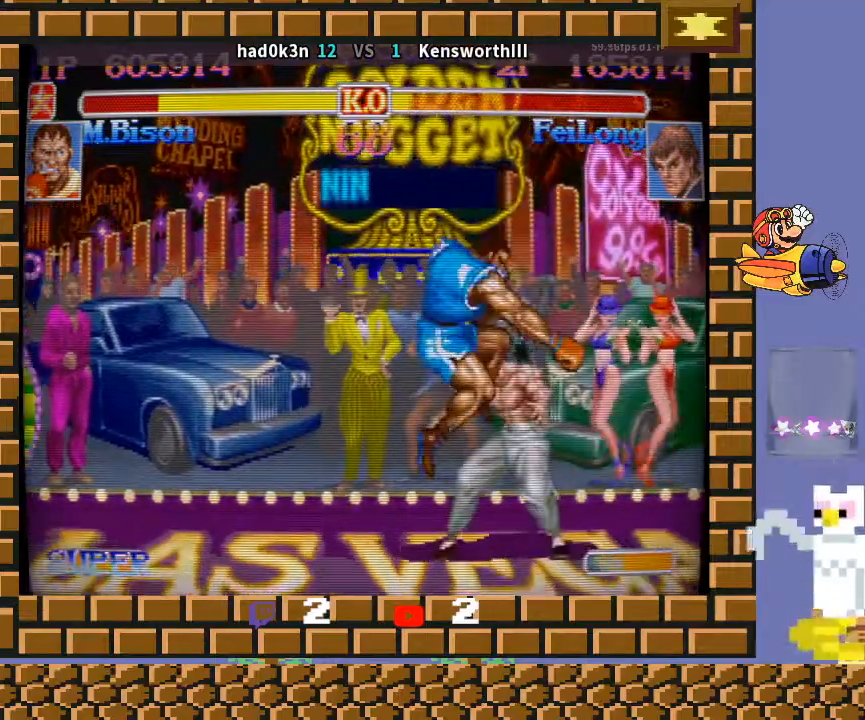
{"buttons": [], "left_stick": "down-right", "events": [[133, "R1", "down"], [167, "R1", "up"], [200, "R1", "down"], [267, "R1", "up"], [500, "left_stick", "down-right"]]}
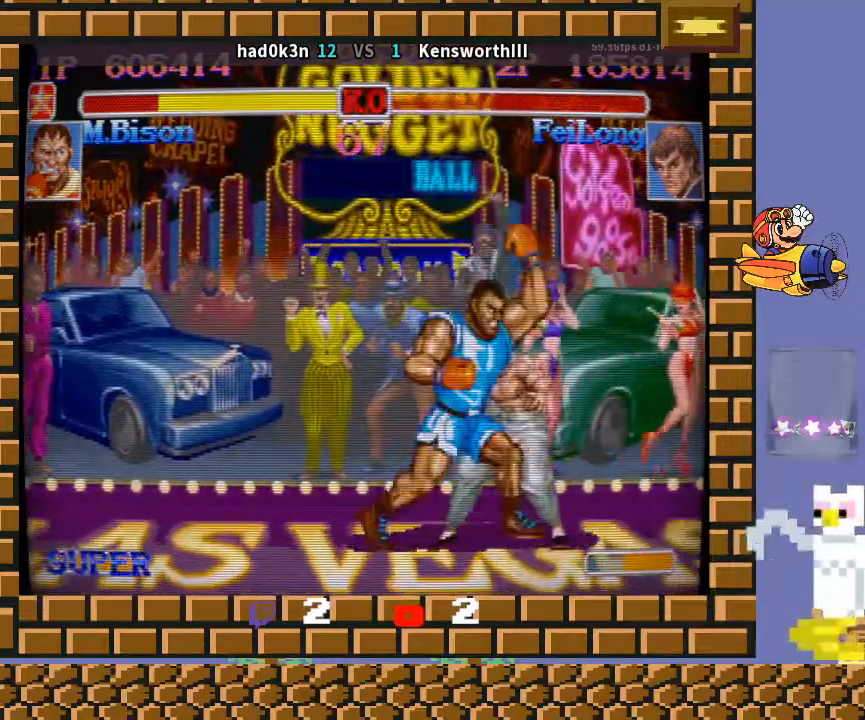
{"buttons": [], "left_stick": "down-left", "events": [[133, "R1", "down"], [133, "left_stick", "right"], [167, "R1", "up"], [200, "R1", "down"], [200, "TRIANGLE", "down"], [200, "left_stick", "down-left"], [267, "R1", "up"], [267, "TRIANGLE", "up"]]}
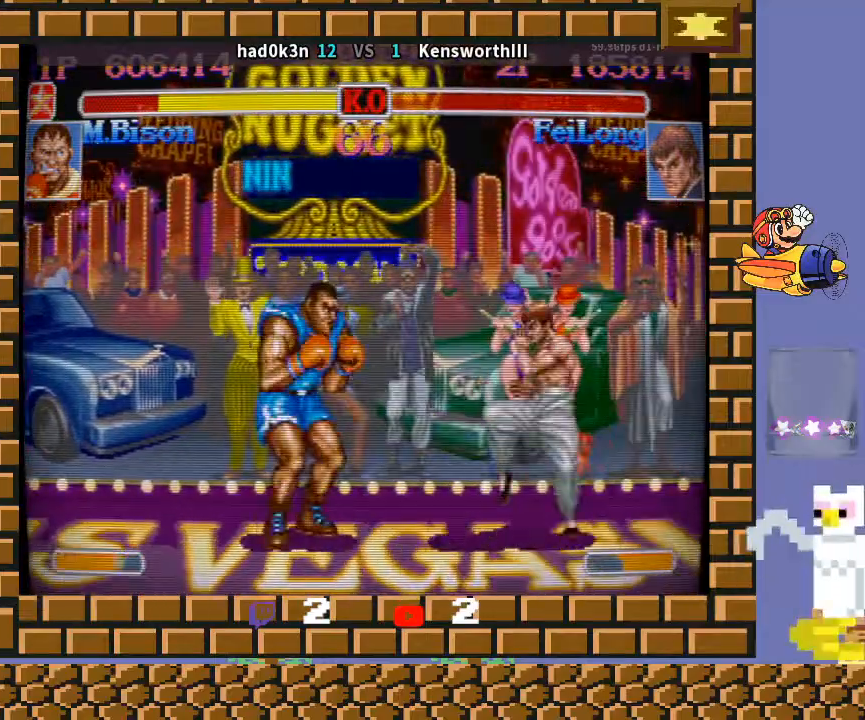
{"buttons": [], "left_stick": "center", "events": [[33, "left_stick", "center"]]}
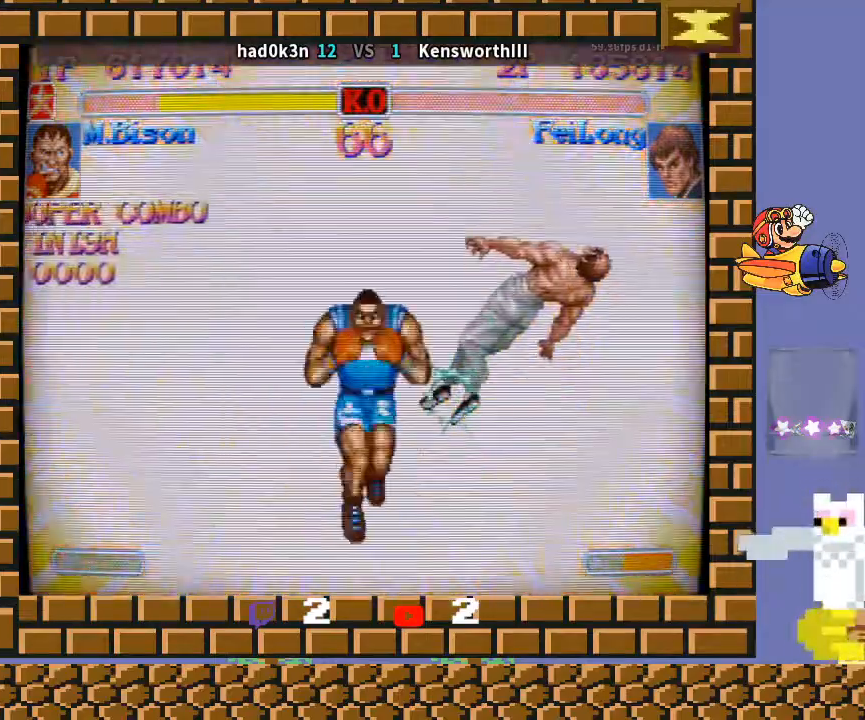
{"buttons": [], "left_stick": "center", "events": []}
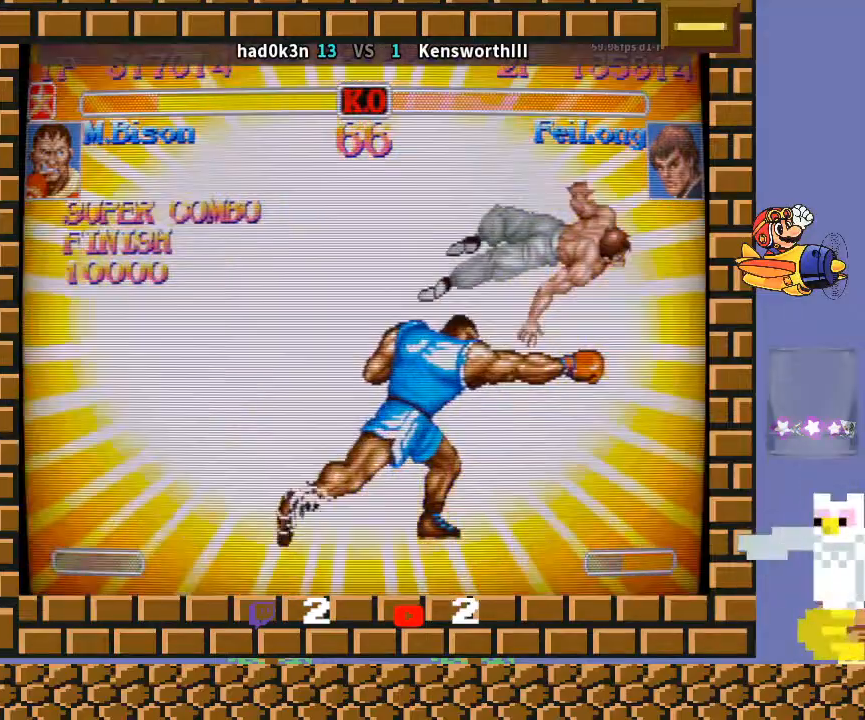
{"buttons": [], "left_stick": "center", "events": []}
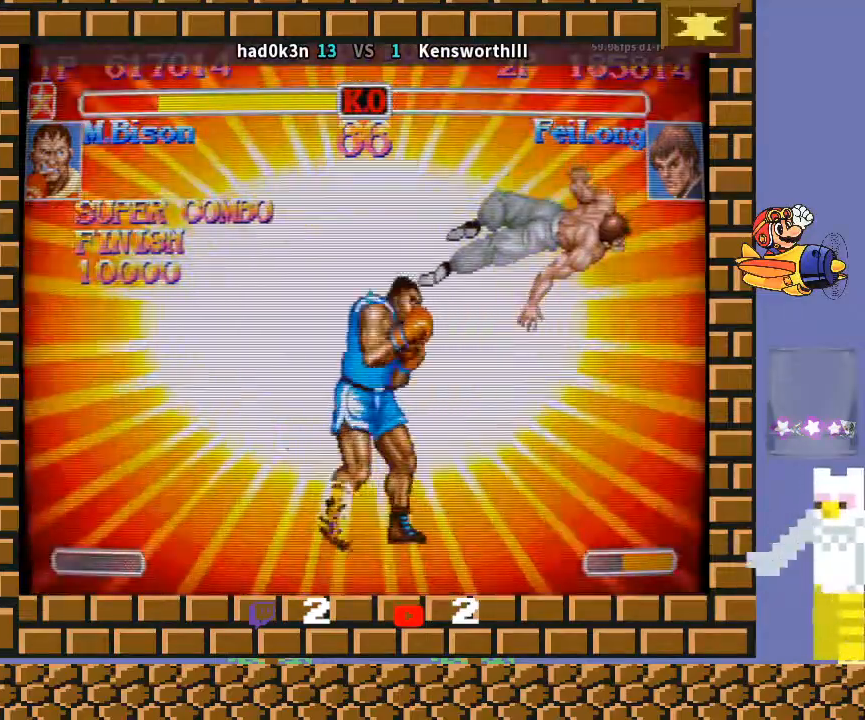
{"buttons": [], "left_stick": "down-left", "events": [[233, "CROSS", "down"], [233, "L1", "down"], [267, "CROSS", "up"], [300, "L1", "up"], [500, "left_stick", "down-left"]]}
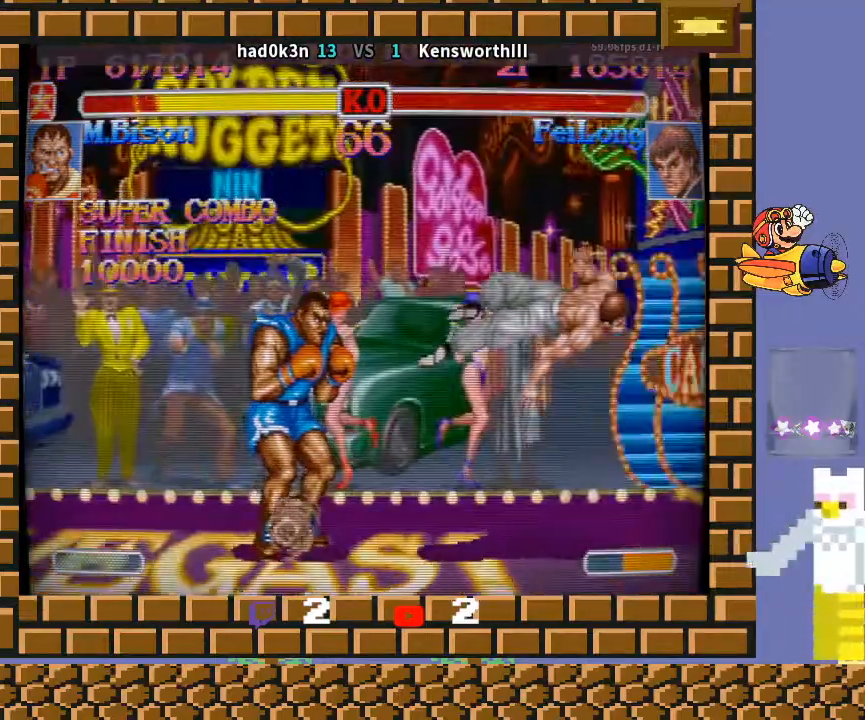
{"buttons": [], "left_stick": "down-left", "events": []}
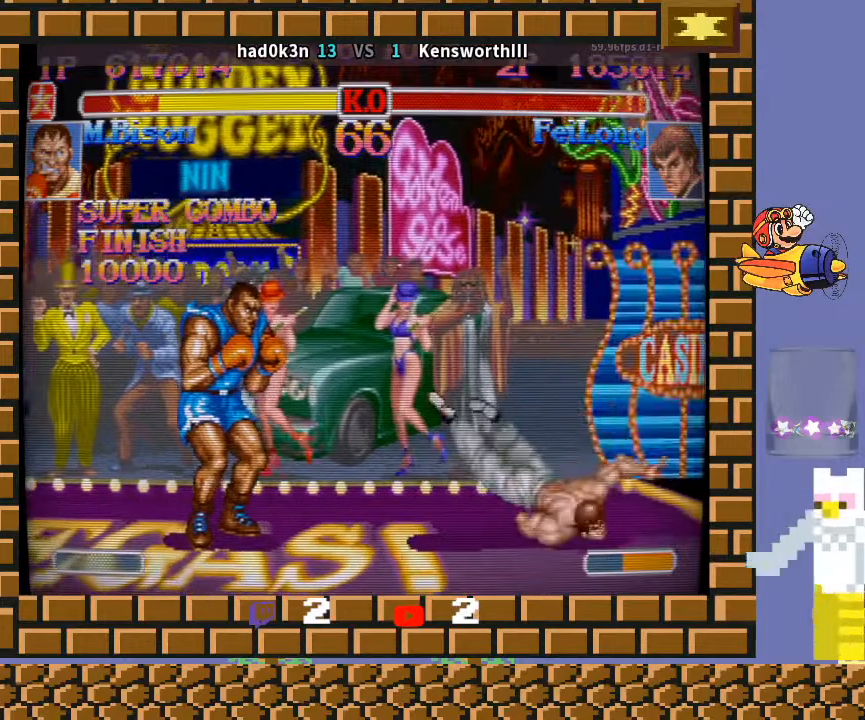
{"buttons": [], "left_stick": "down-left", "events": [[200, "left_stick", "center"], [500, "left_stick", "down-left"]]}
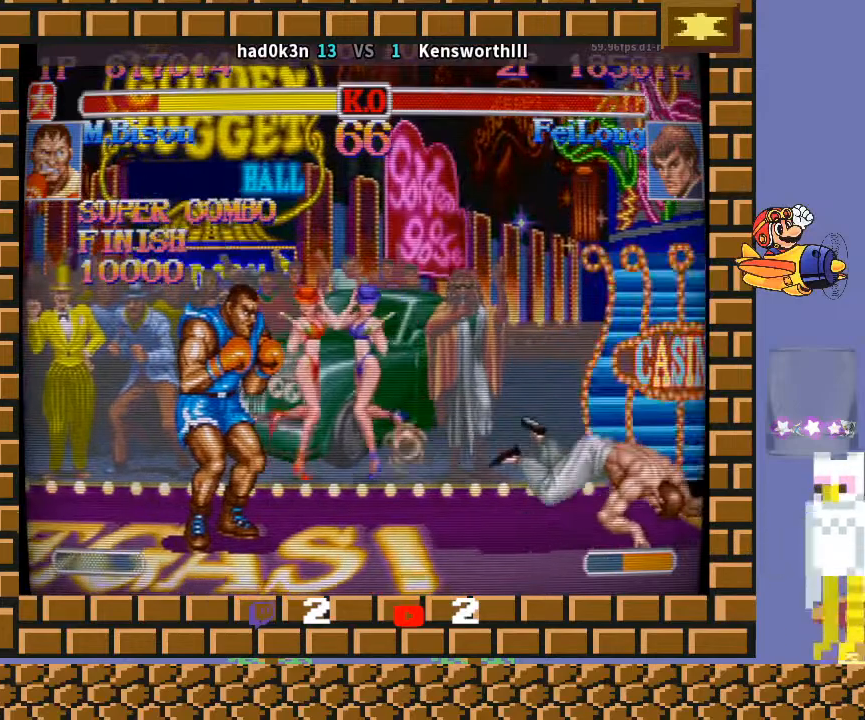
{"buttons": ["CROSS"], "left_stick": "down-left", "events": [[467, "CROSS", "down"]]}
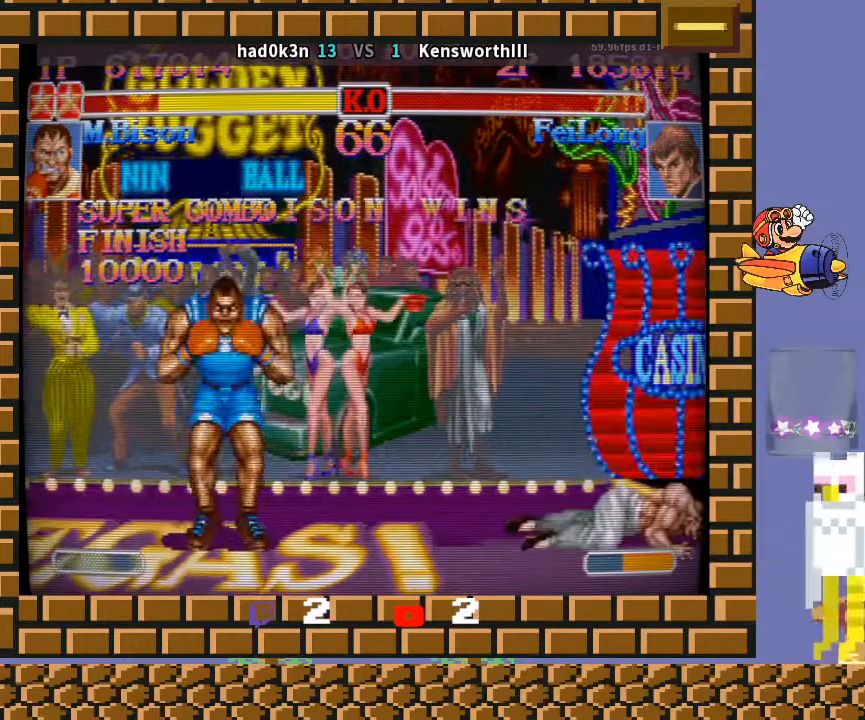
{"buttons": [], "left_stick": "down-left", "events": [[167, "CROSS", "up"], [267, "CIRCLE", "down"], [267, "TRIANGLE", "down"], [500, "CIRCLE", "up"], [500, "TRIANGLE", "up"]]}
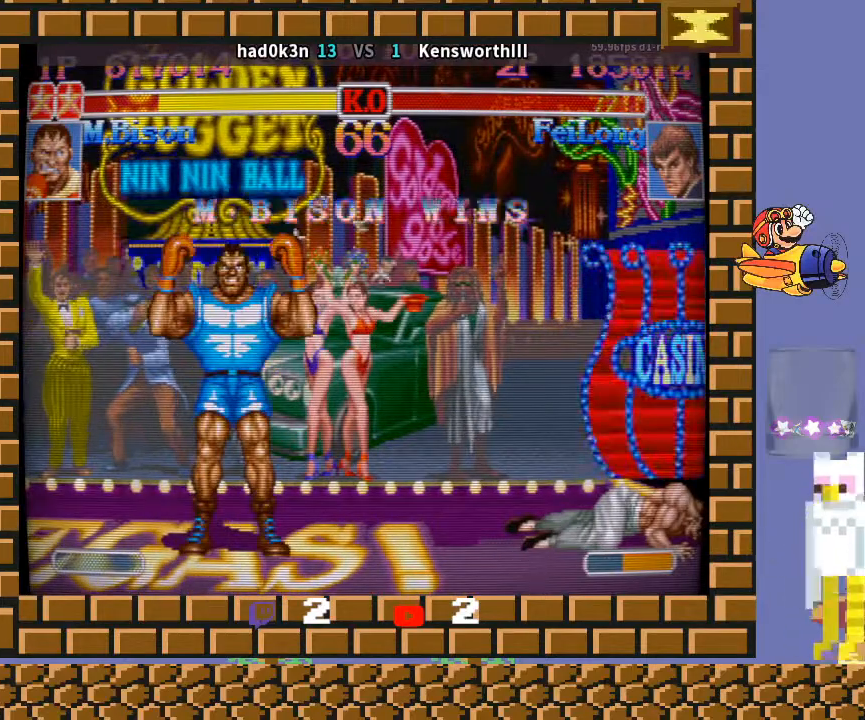
{"buttons": ["R1", "R2"], "left_stick": "down-left", "events": [[133, "R1", "down"], [133, "R2", "down"]]}
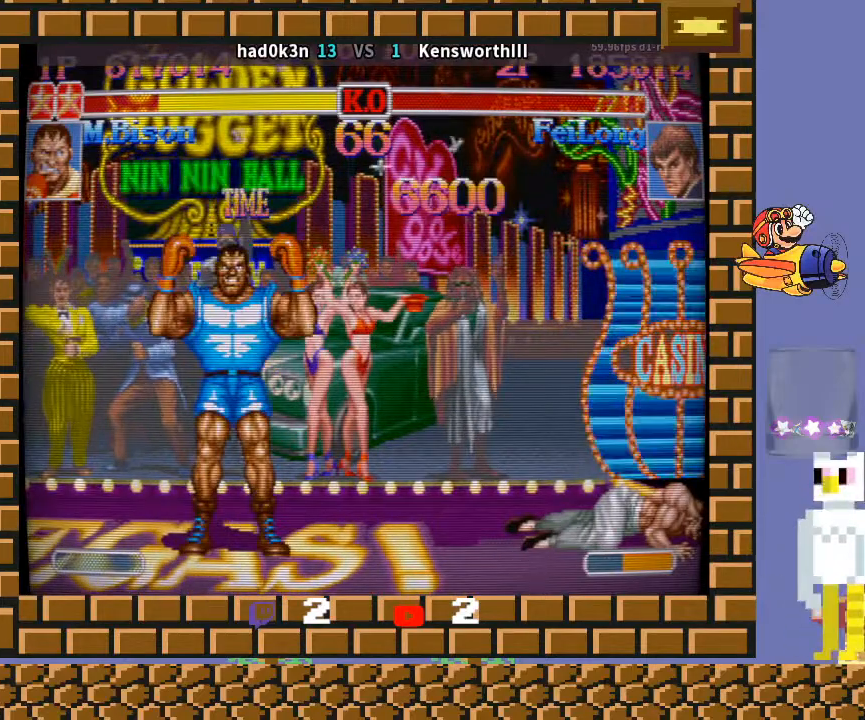
{"buttons": [], "left_stick": "center", "events": [[67, "R1", "up"], [100, "R2", "up"], [300, "left_stick", "center"]]}
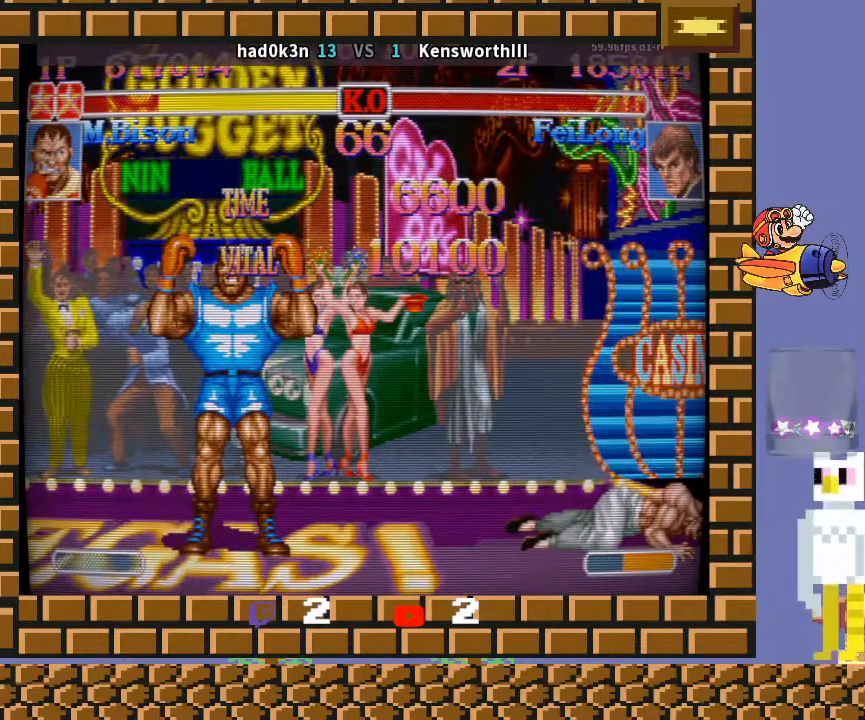
{"buttons": [], "left_stick": "center", "events": []}
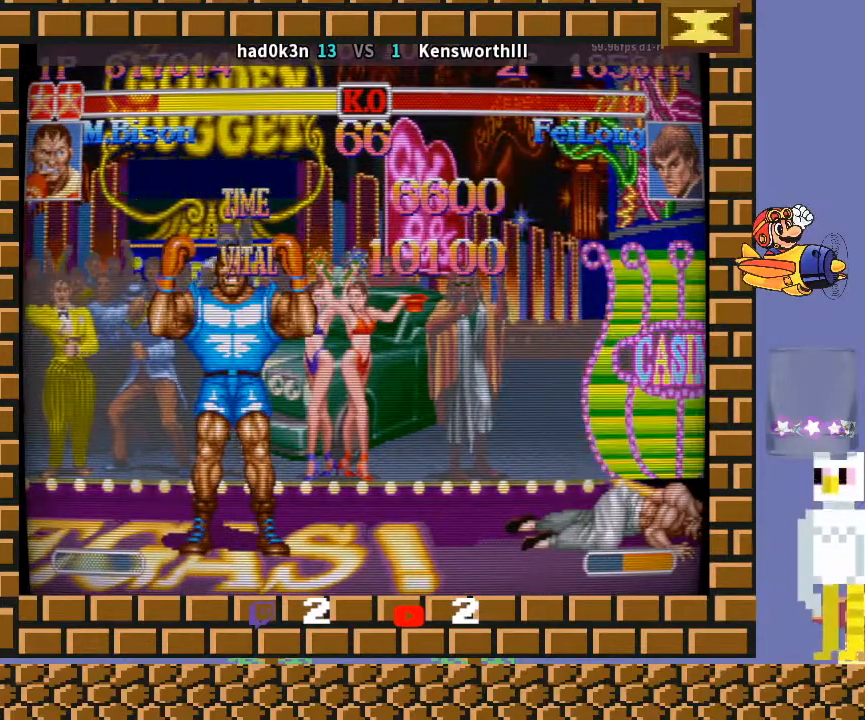
{"buttons": [], "left_stick": "center", "events": []}
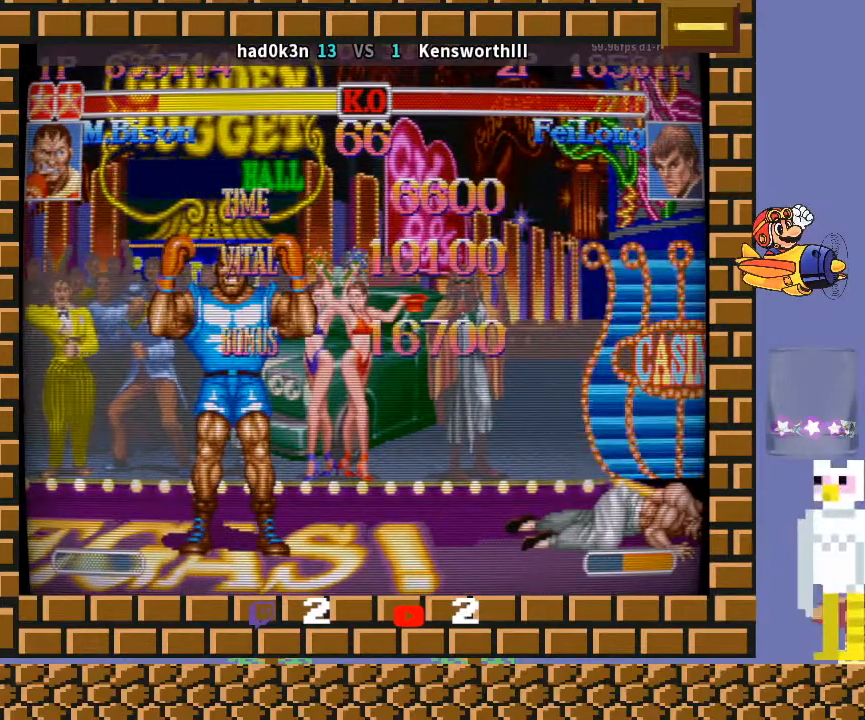
{"buttons": [], "left_stick": "center", "events": []}
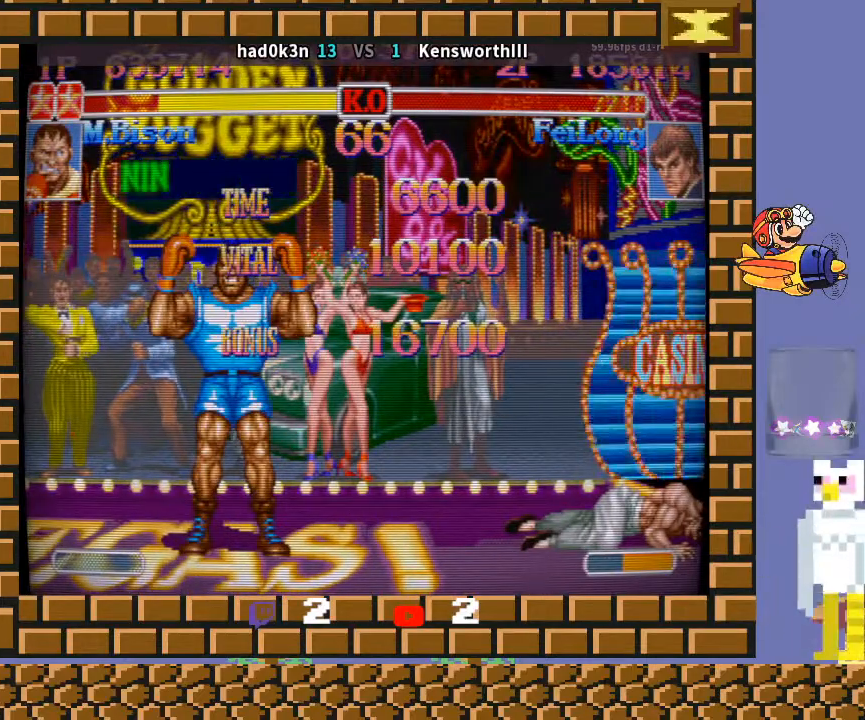
{"buttons": [], "left_stick": "center", "events": []}
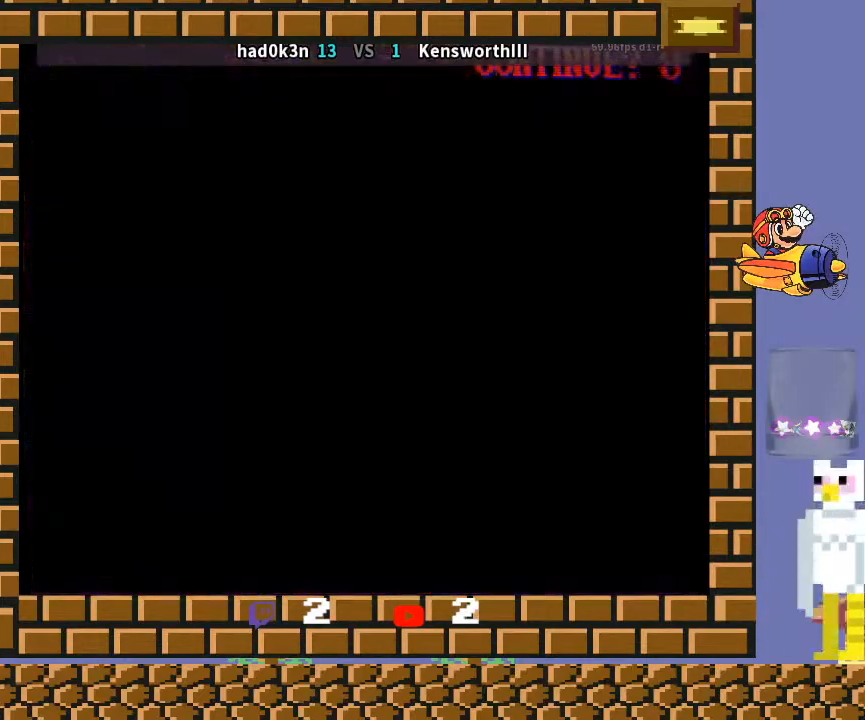
{"buttons": [], "left_stick": "center", "events": []}
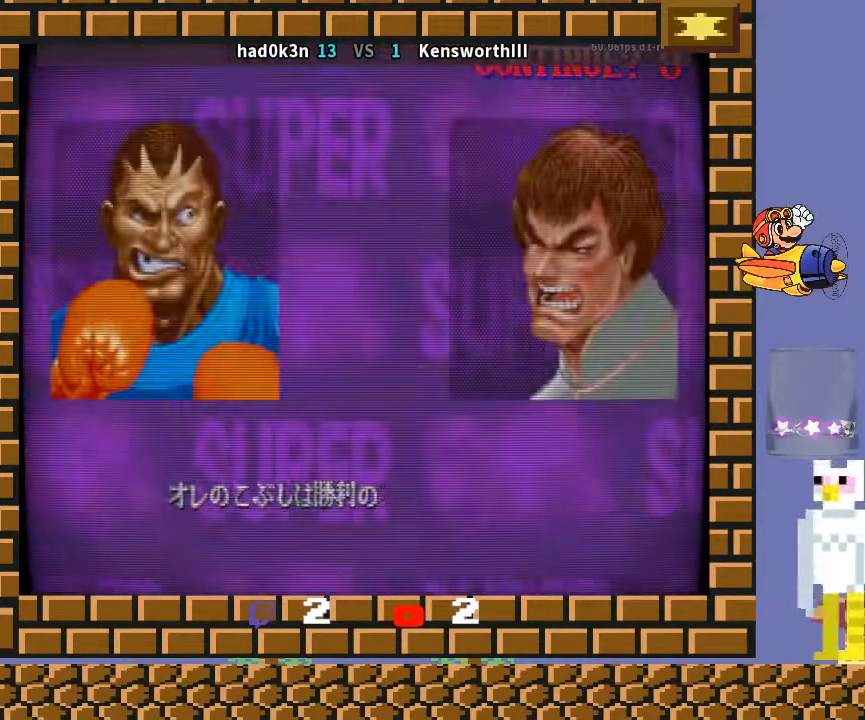
{"buttons": [], "left_stick": "center", "events": []}
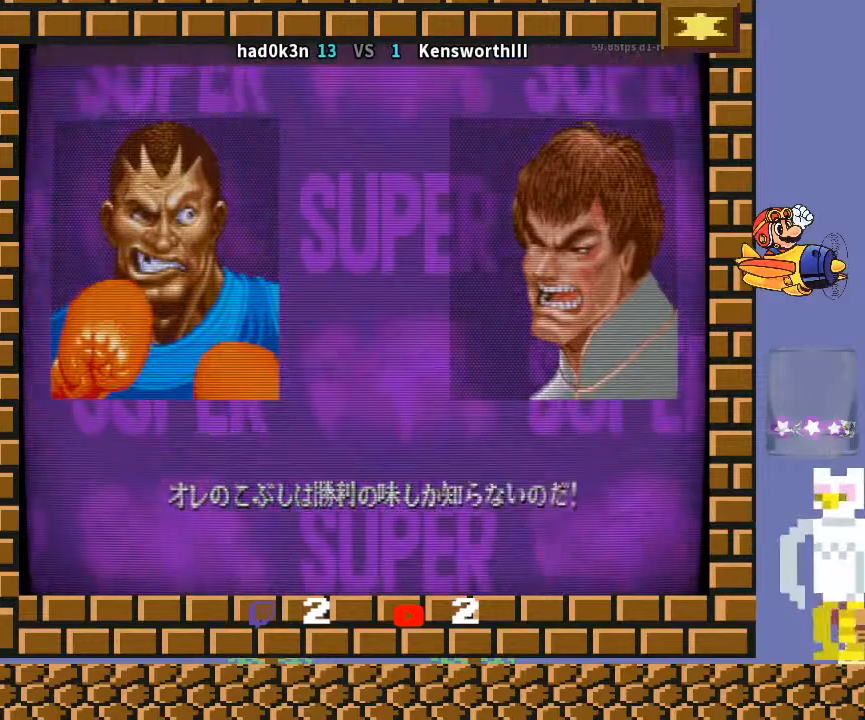
{"buttons": [], "left_stick": "center", "events": []}
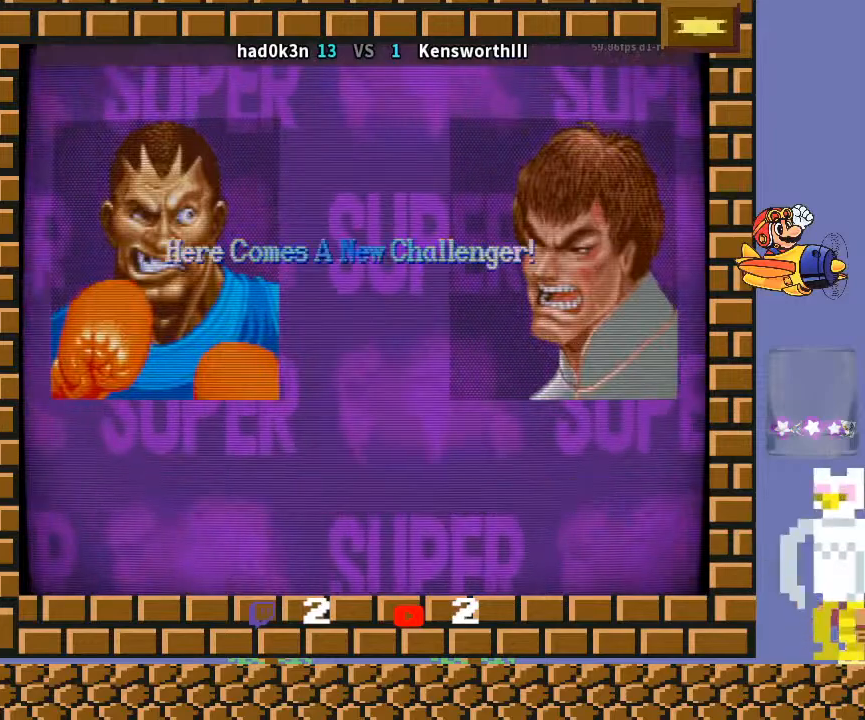
{"buttons": [], "left_stick": "center", "events": []}
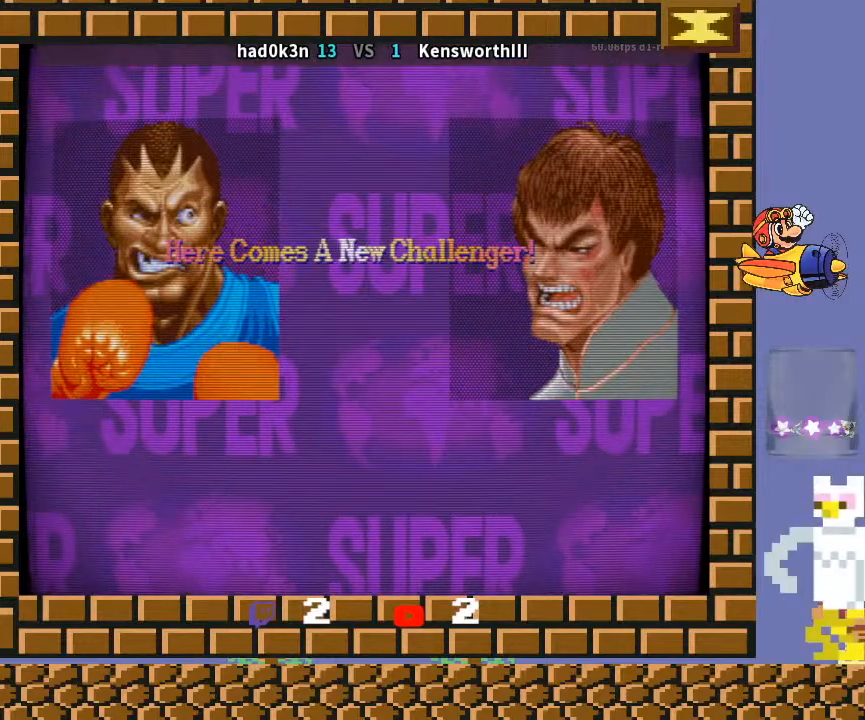
{"buttons": [], "left_stick": "center", "events": []}
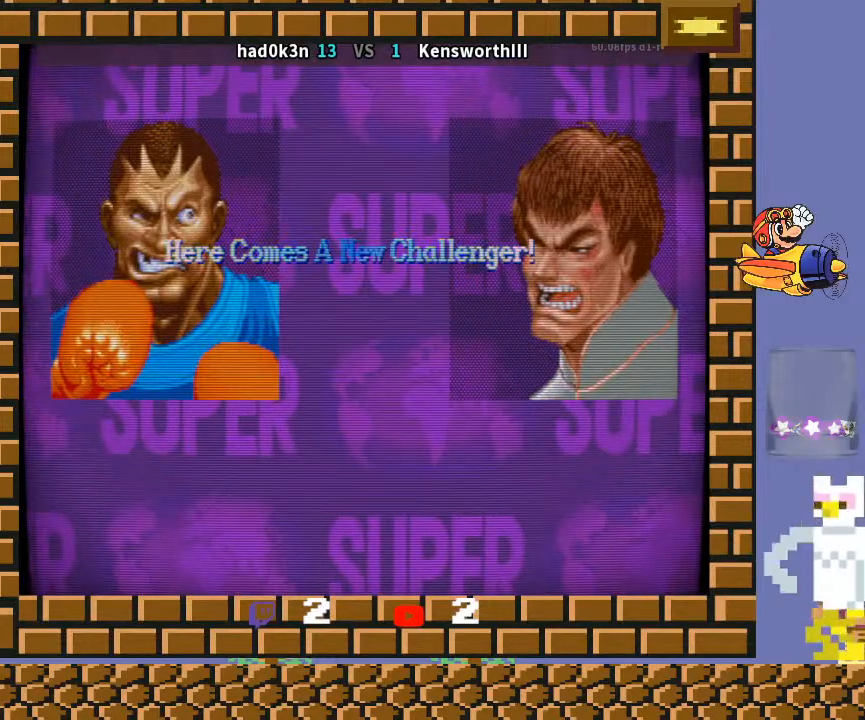
{"buttons": [], "left_stick": "down-left", "events": [[100, "left_stick", "down"], [167, "left_stick", "down-left"], [200, "R1", "down"], [200, "TRIANGLE", "down"], [233, "TRIANGLE", "up"], [267, "R1", "up"], [367, "R1", "down"], [367, "TRIANGLE", "down"], [467, "TRIANGLE", "up"], [500, "R1", "up"]]}
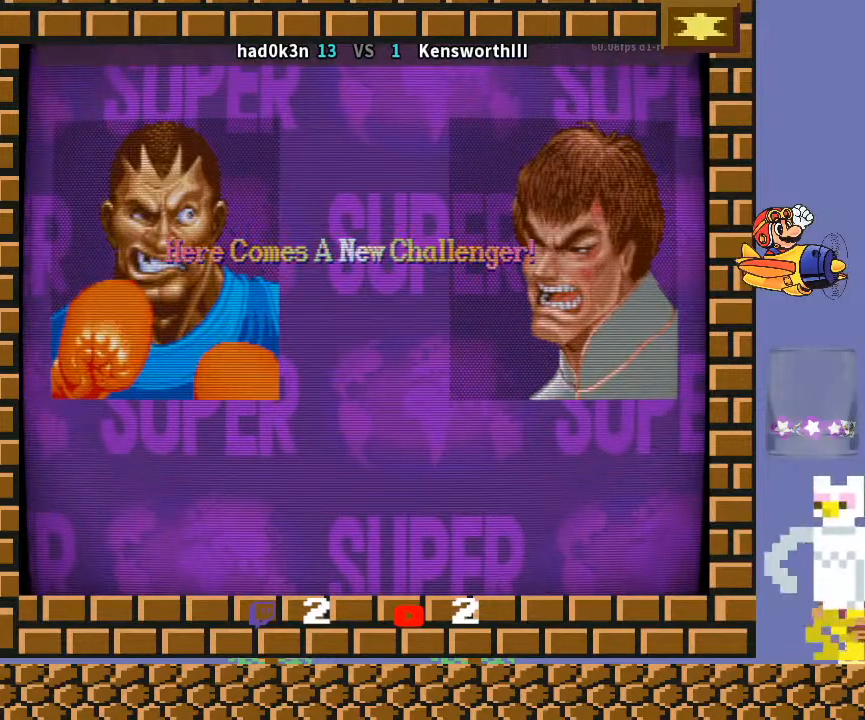
{"buttons": ["R1"], "left_stick": "center", "events": [[100, "R1", "down"], [167, "R1", "up"], [267, "R1", "down"], [300, "TRIANGLE", "down"], [333, "R1", "up"], [333, "TRIANGLE", "up"], [467, "R1", "down"], [500, "left_stick", "center"]]}
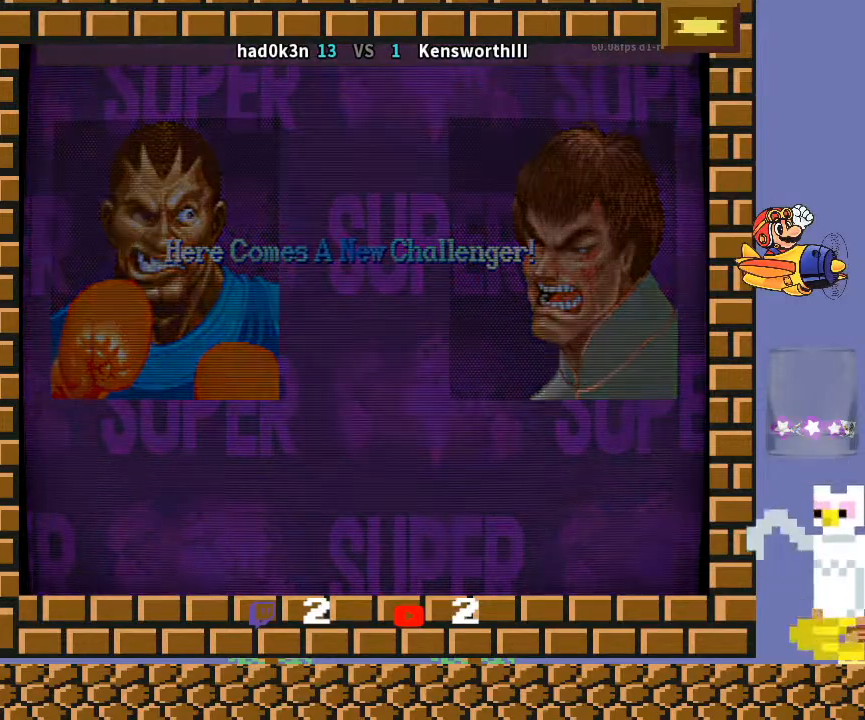
{"buttons": [], "left_stick": "down-left", "events": [[167, "left_stick", "up"], [200, "R1", "up"], [367, "left_stick", "down-left"]]}